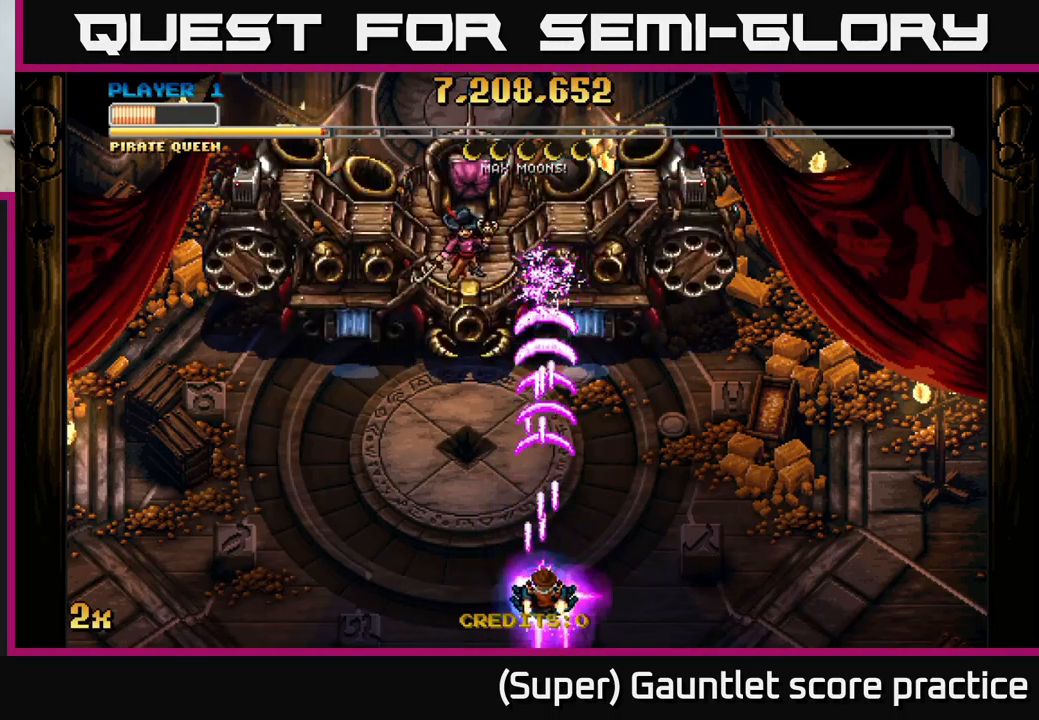
Gameplay with a controller (Xbox layout); each line is a JSON object with the inputs held at the frame after it. "events" lists button and stick changes between this image and that frame as [ms after this image, input, new state], when the widget could be followed in between. Not read: right_stick.
{"buttons": ["A"], "left_stick": "up-left", "events": [[300, "left_stick", "left"], [484, "left_stick", "up-left"]]}
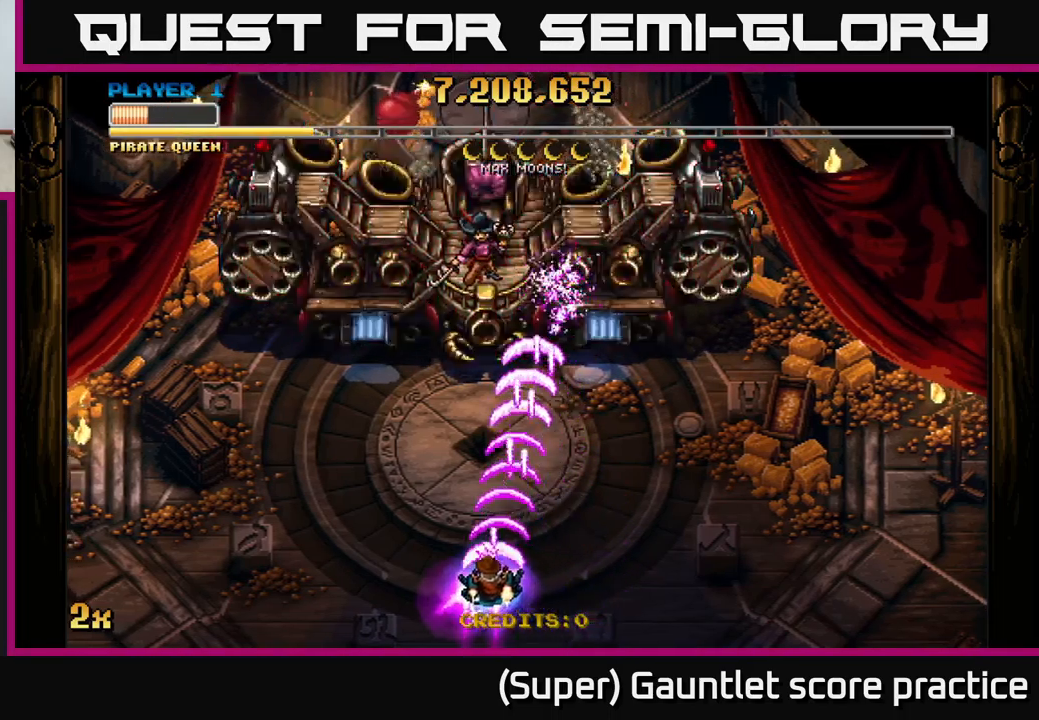
{"buttons": ["A"], "left_stick": "left", "events": [[84, "left_stick", "left"], [334, "left_stick", "up-left"], [484, "left_stick", "left"]]}
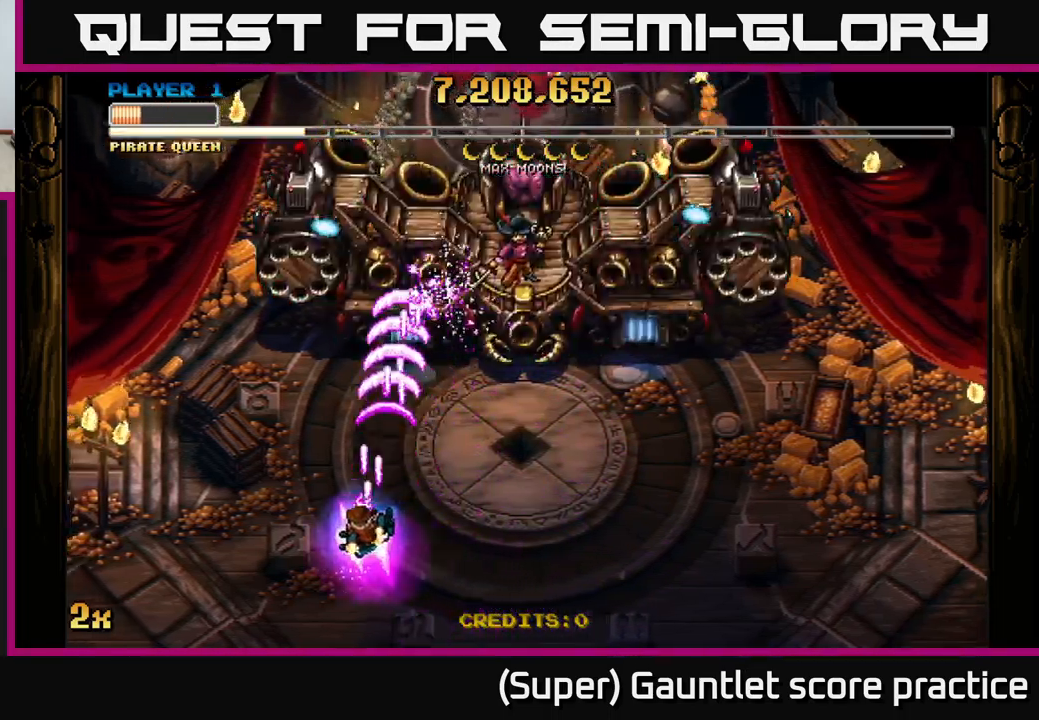
{"buttons": [], "left_stick": "up", "events": [[334, "left_stick", "right"], [350, "X", "down"], [467, "X", "up"], [484, "left_stick", "up"], [500, "A", "up"]]}
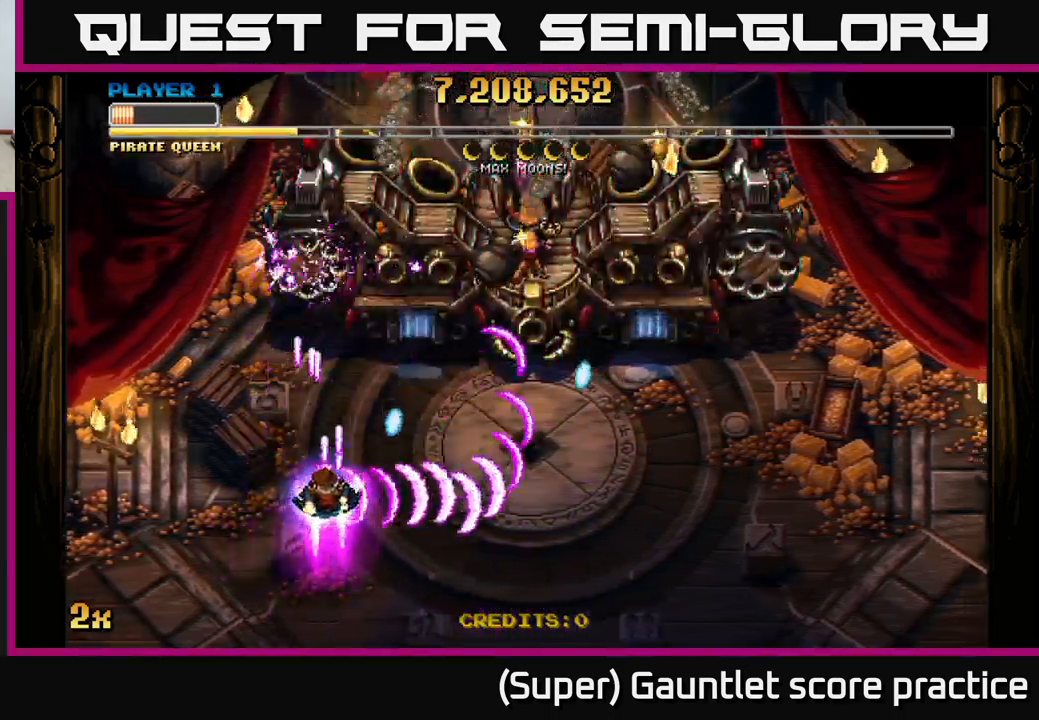
{"buttons": ["A"], "left_stick": "down-left", "events": [[17, "A", "down"], [150, "left_stick", "up-left"], [284, "left_stick", "left"], [467, "left_stick", "down-left"]]}
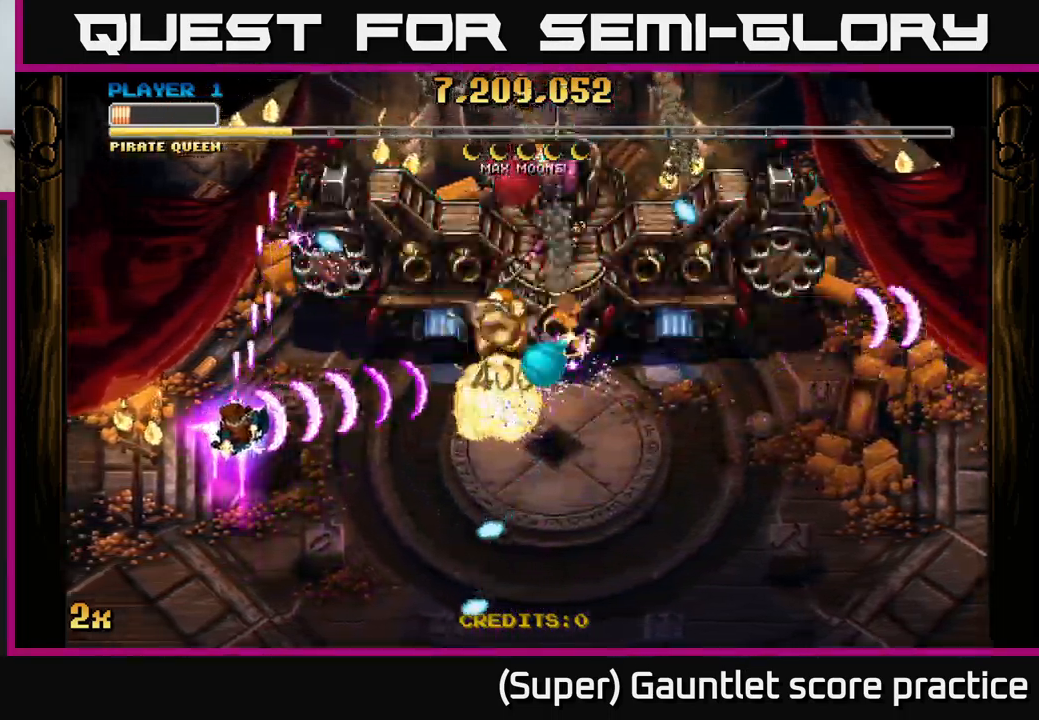
{"buttons": ["A"], "left_stick": "left", "events": [[267, "left_stick", "down"], [450, "left_stick", "left"]]}
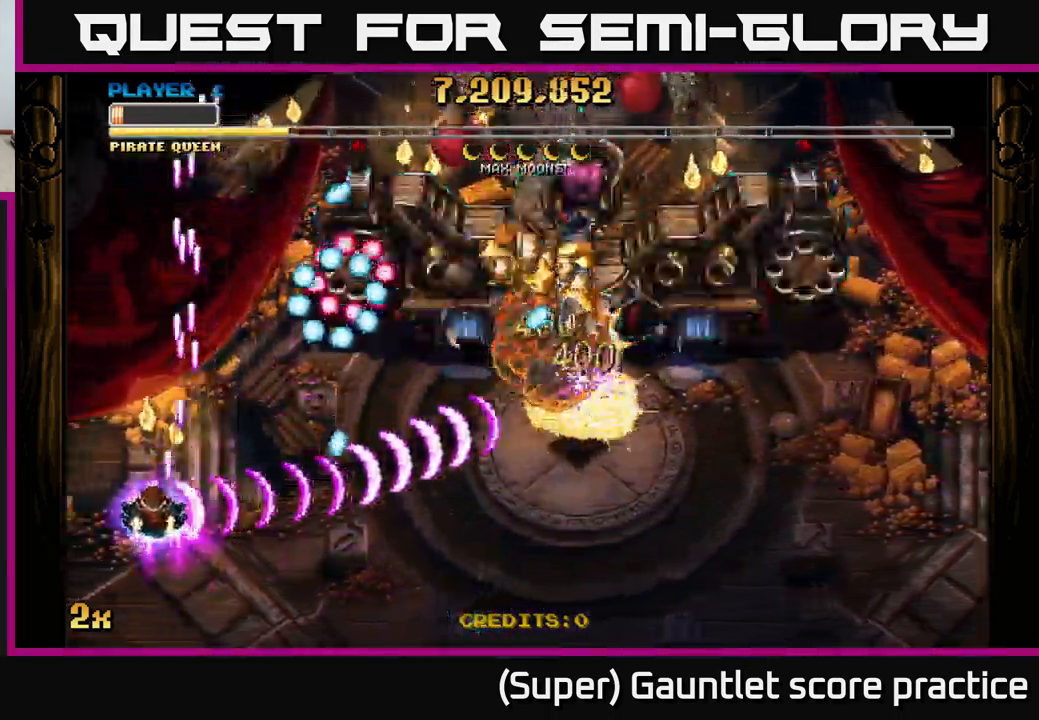
{"buttons": ["A"], "left_stick": "up-left", "events": [[34, "left_stick", "up-left"], [234, "left_stick", "down"], [317, "left_stick", "down-left"], [467, "left_stick", "up-left"]]}
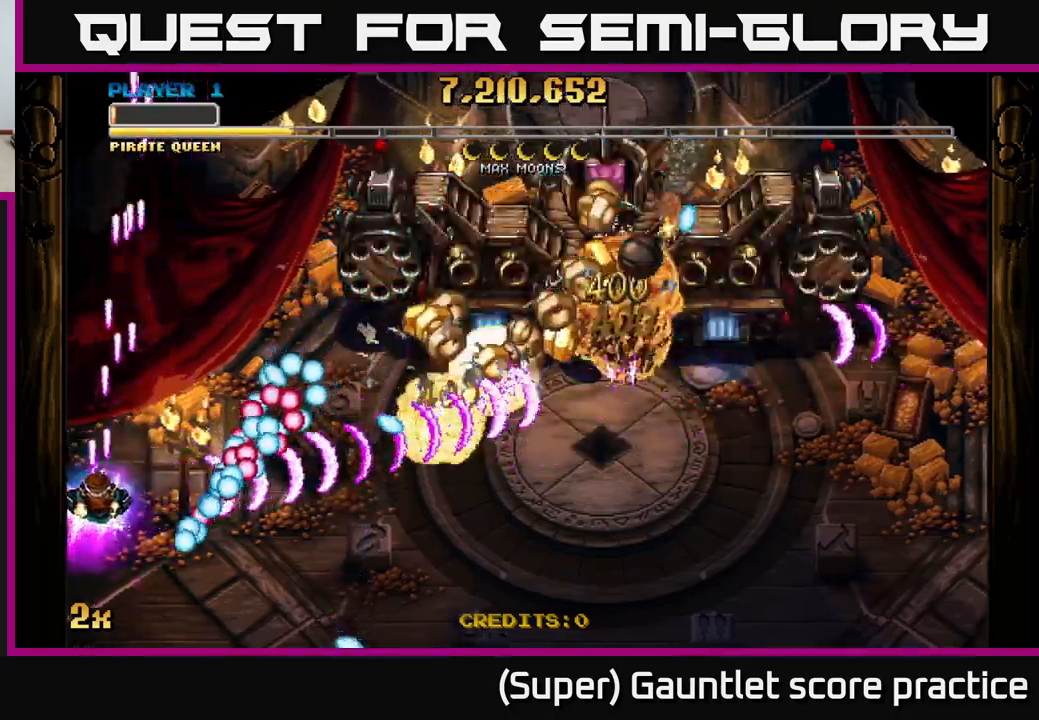
{"buttons": ["A"], "left_stick": "right", "events": [[283, "left_stick", "down"], [350, "left_stick", "down-right"], [483, "left_stick", "right"]]}
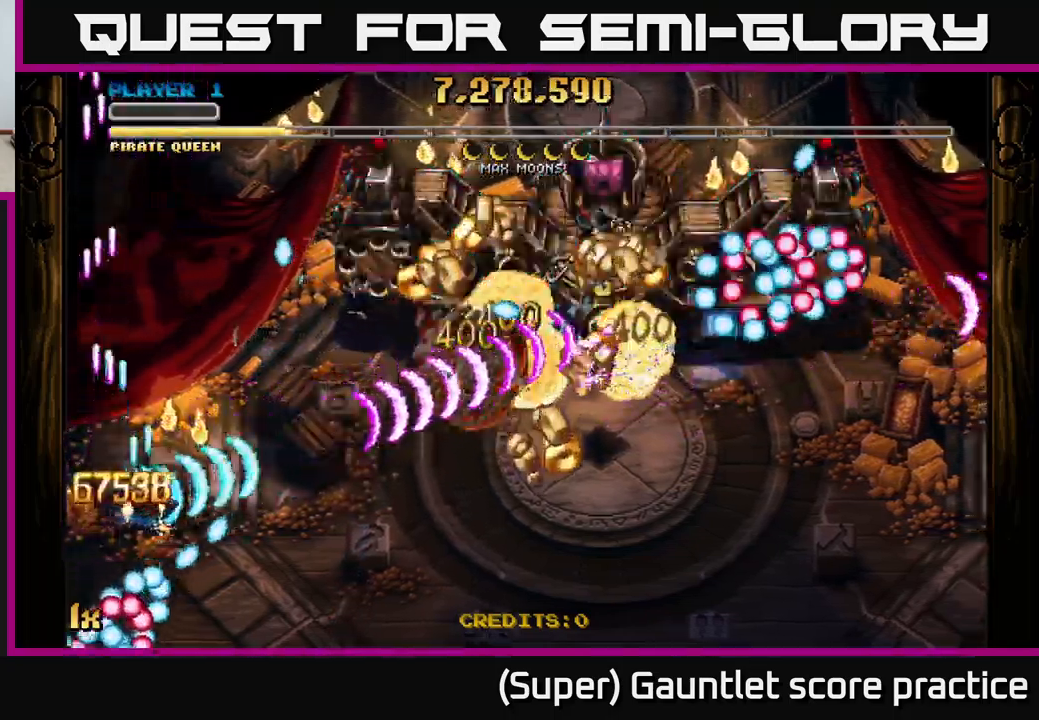
{"buttons": ["A"], "left_stick": "down-right", "events": [[233, "left_stick", "down-right"]]}
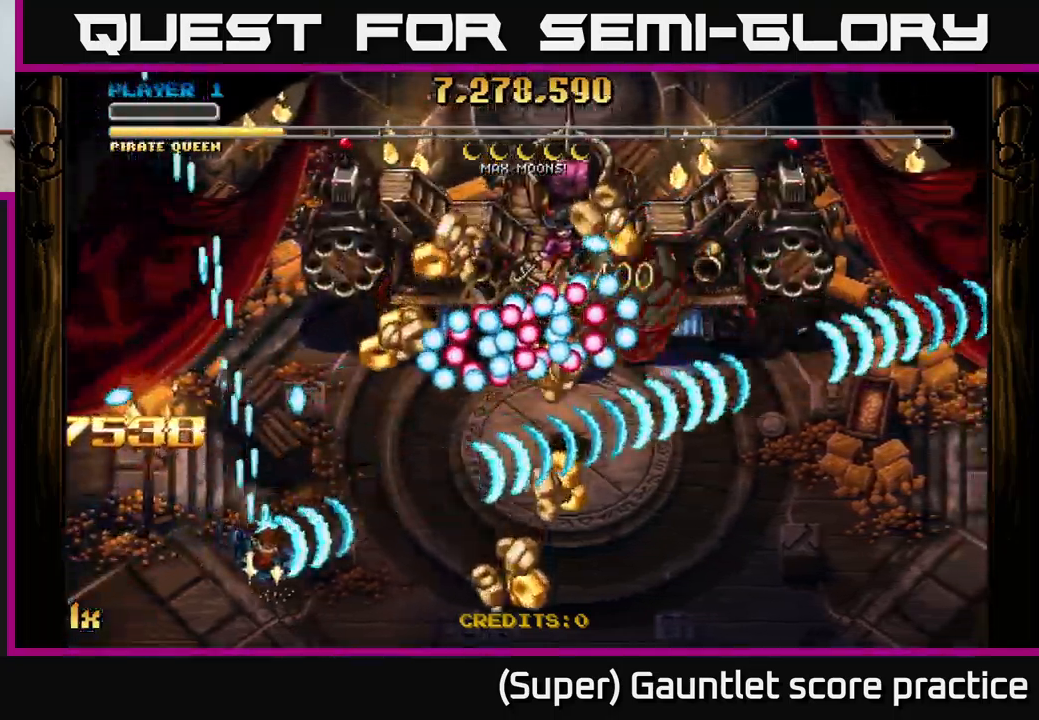
{"buttons": ["A"], "left_stick": "up", "events": [[317, "left_stick", "right"], [483, "left_stick", "up"]]}
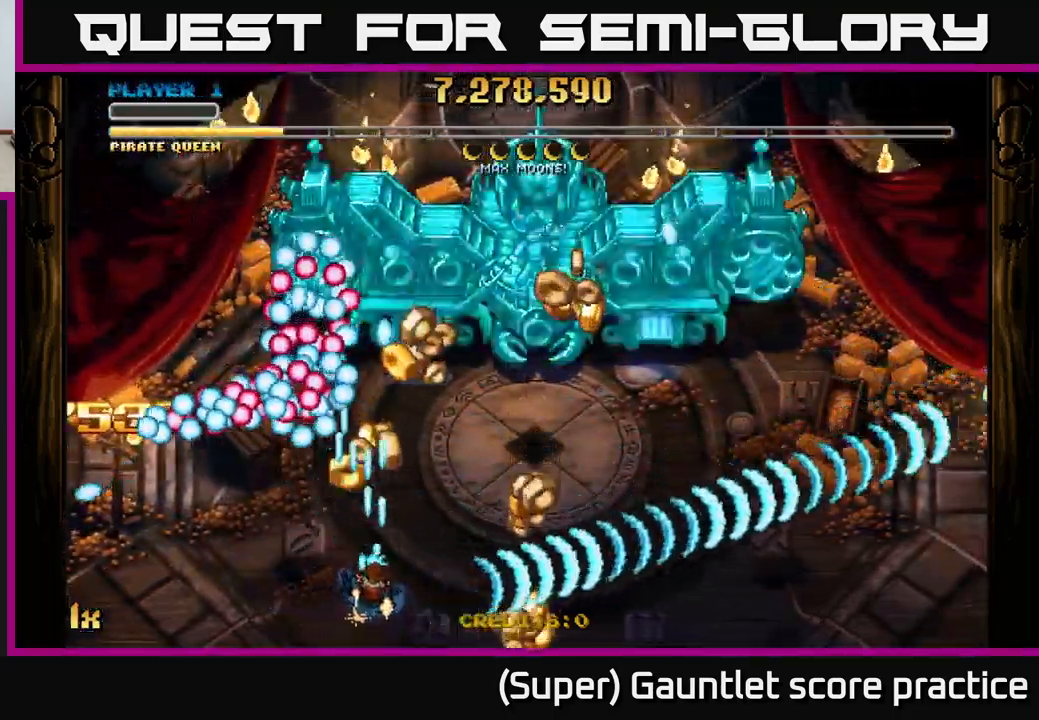
{"buttons": ["A"], "left_stick": "up-left", "events": [[183, "left_stick", "right"], [250, "left_stick", "down-right"], [450, "left_stick", "up-left"]]}
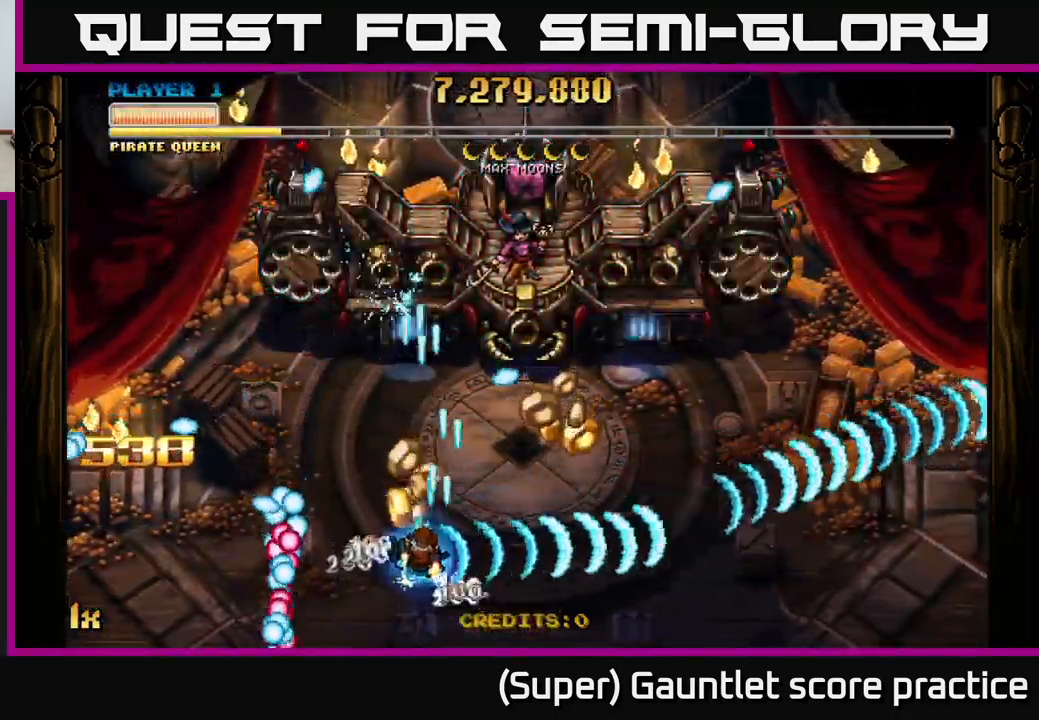
{"buttons": ["A"], "left_stick": "down-right", "events": [[83, "left_stick", "right"], [367, "X", "down"], [367, "left_stick", "up"], [450, "X", "up"], [483, "left_stick", "down-right"]]}
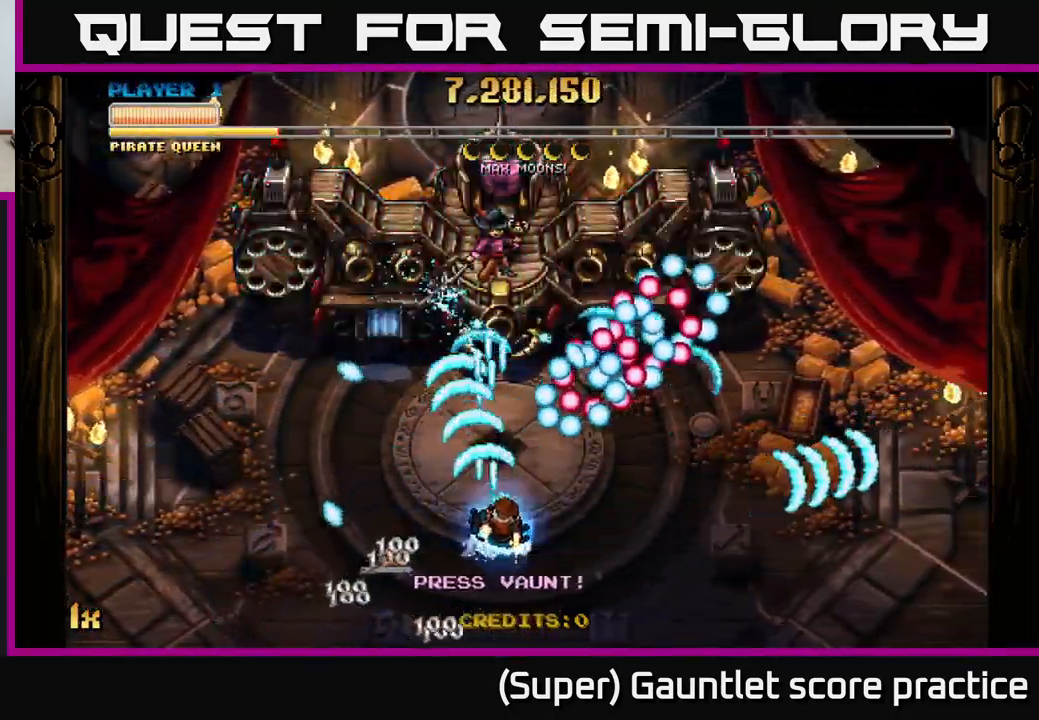
{"buttons": ["A"], "left_stick": "center", "events": [[317, "left_stick", "center"]]}
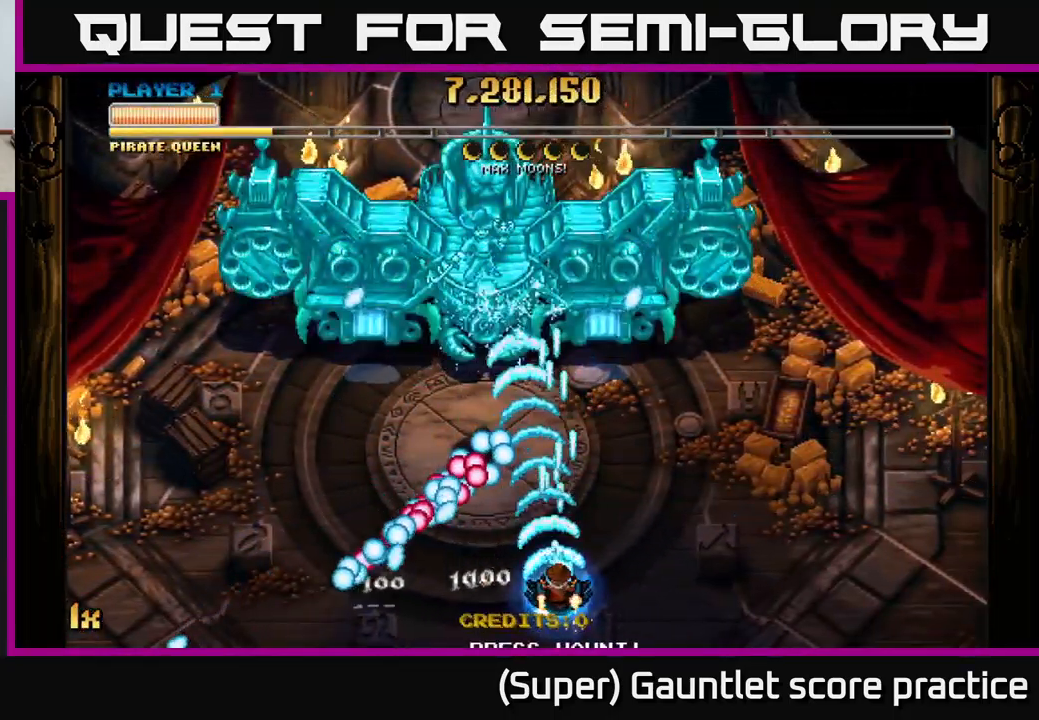
{"buttons": ["A"], "left_stick": "left", "events": [[117, "left_stick", "up-left"], [200, "left_stick", "left"]]}
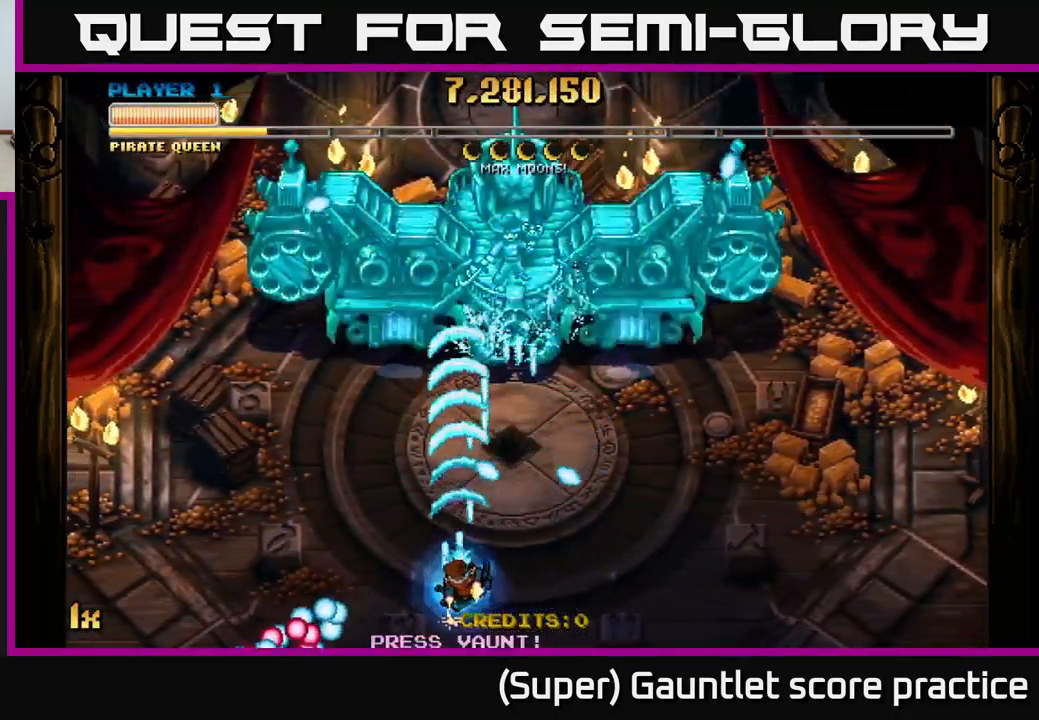
{"buttons": ["A"], "left_stick": "down-right", "events": [[33, "left_stick", "up"], [50, "X", "down"], [133, "X", "up"], [283, "left_stick", "down"], [400, "left_stick", "down-right"]]}
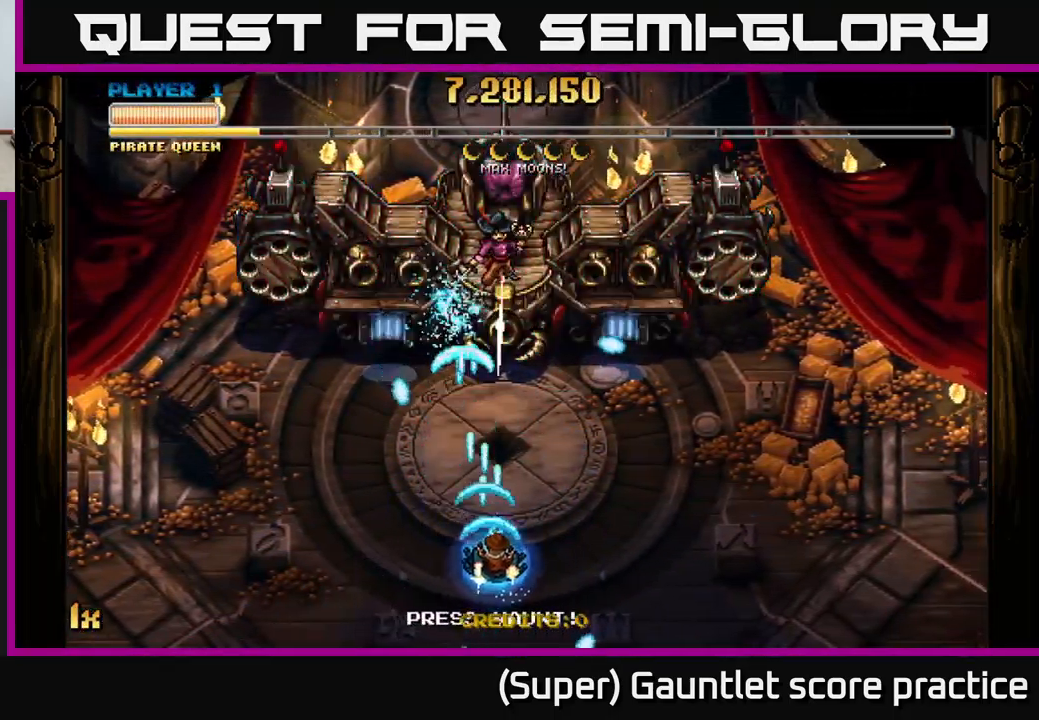
{"buttons": ["A"], "left_stick": "up-left", "events": [[117, "left_stick", "right"], [500, "left_stick", "up-left"]]}
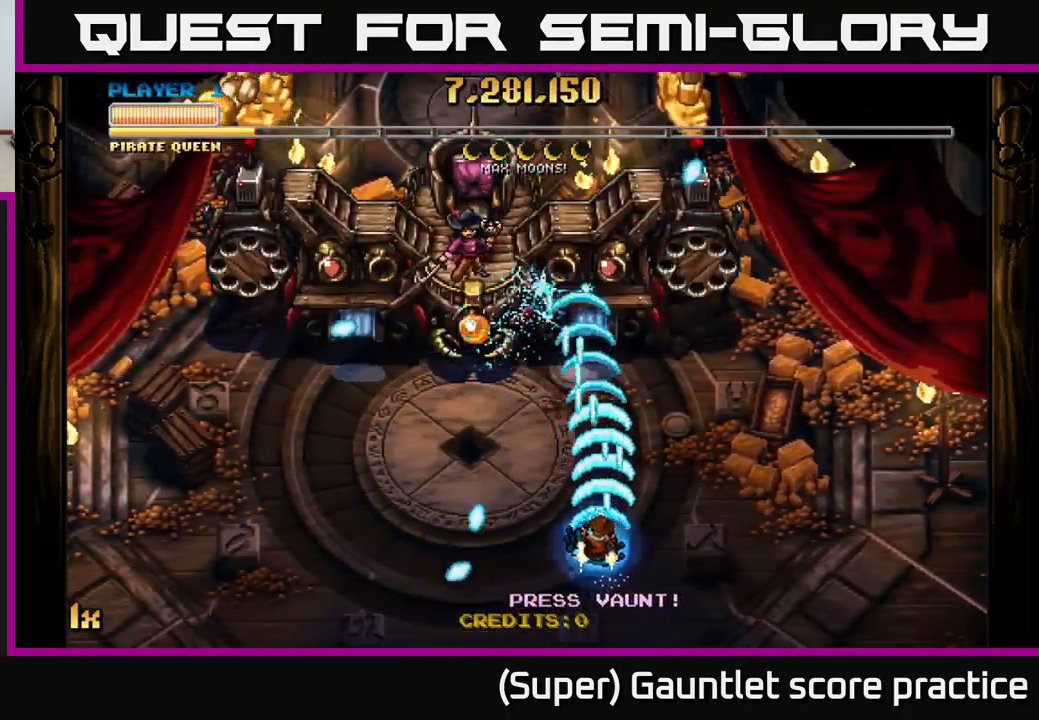
{"buttons": ["A"], "left_stick": "down-left", "events": [[233, "left_stick", "down-left"]]}
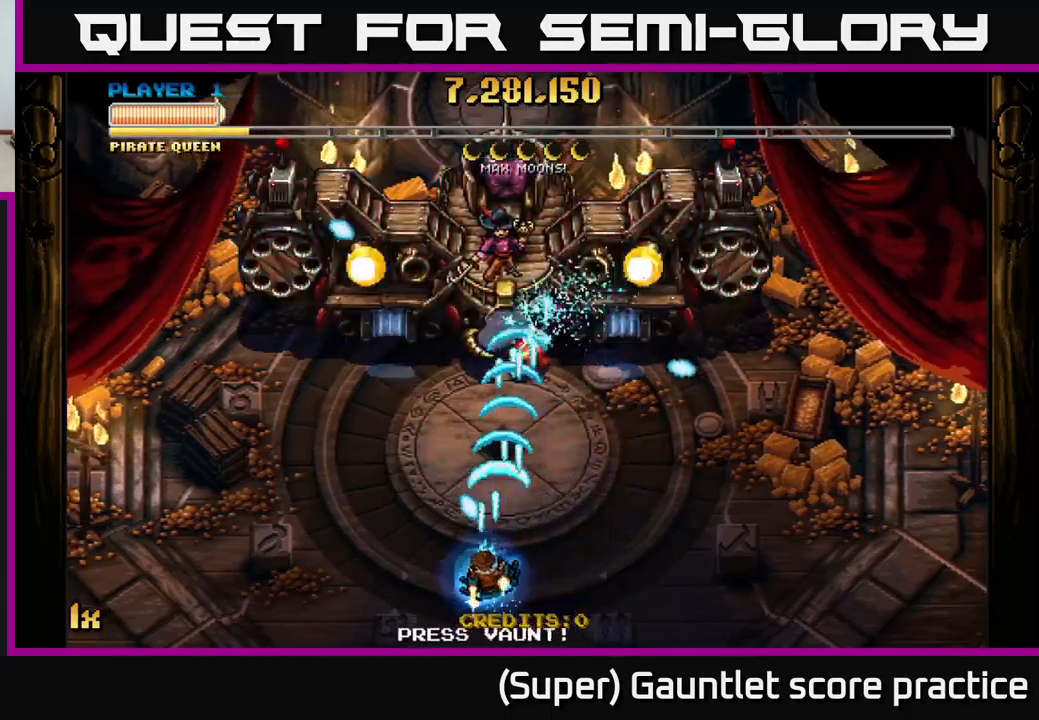
{"buttons": ["A"], "left_stick": "left", "events": [[233, "left_stick", "up-left"], [367, "left_stick", "left"]]}
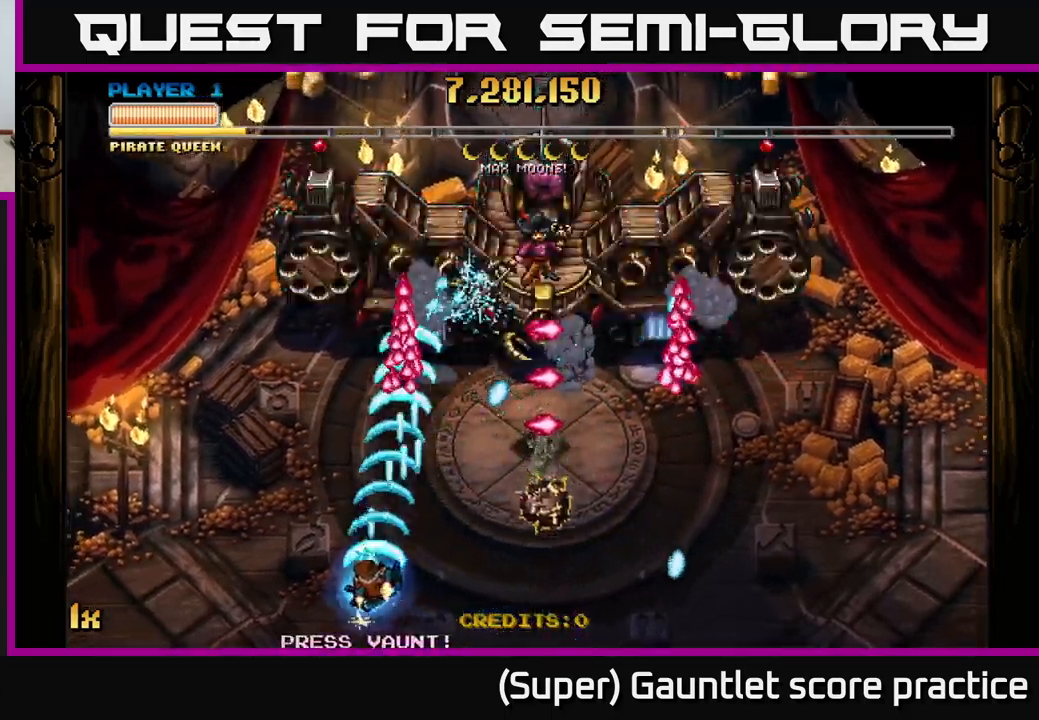
{"buttons": ["A"], "left_stick": "left", "events": [[83, "X", "down"], [83, "left_stick", "up"], [183, "X", "up"], [217, "left_stick", "left"]]}
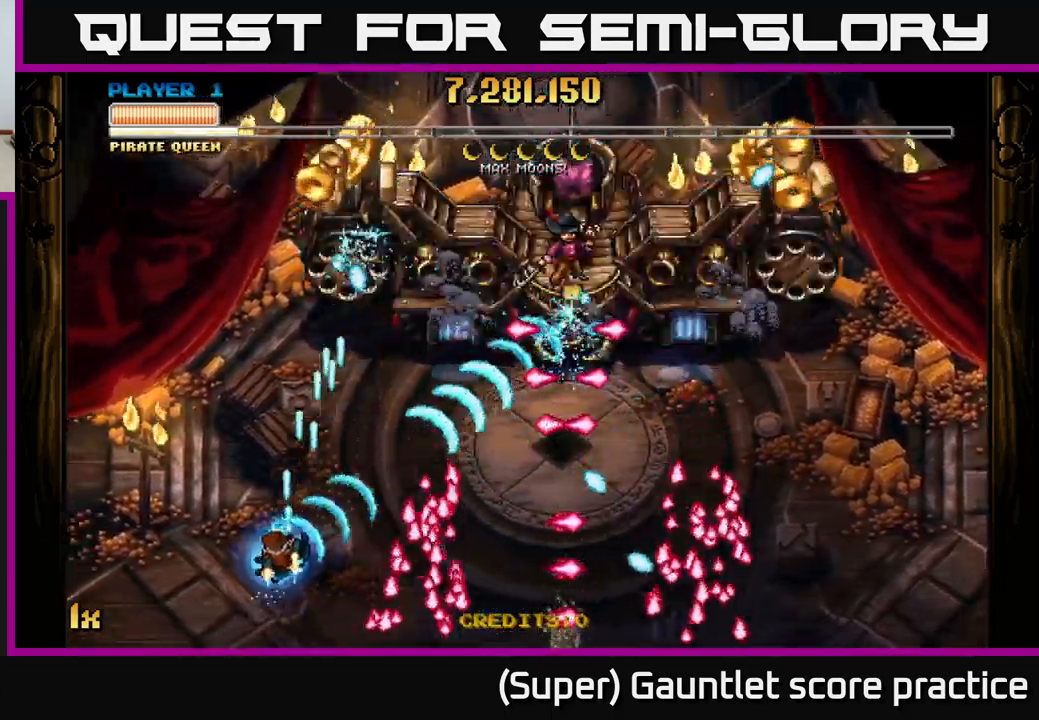
{"buttons": ["A"], "left_stick": "up-right", "events": [[100, "left_stick", "center"], [283, "left_stick", "up"], [433, "left_stick", "up-right"]]}
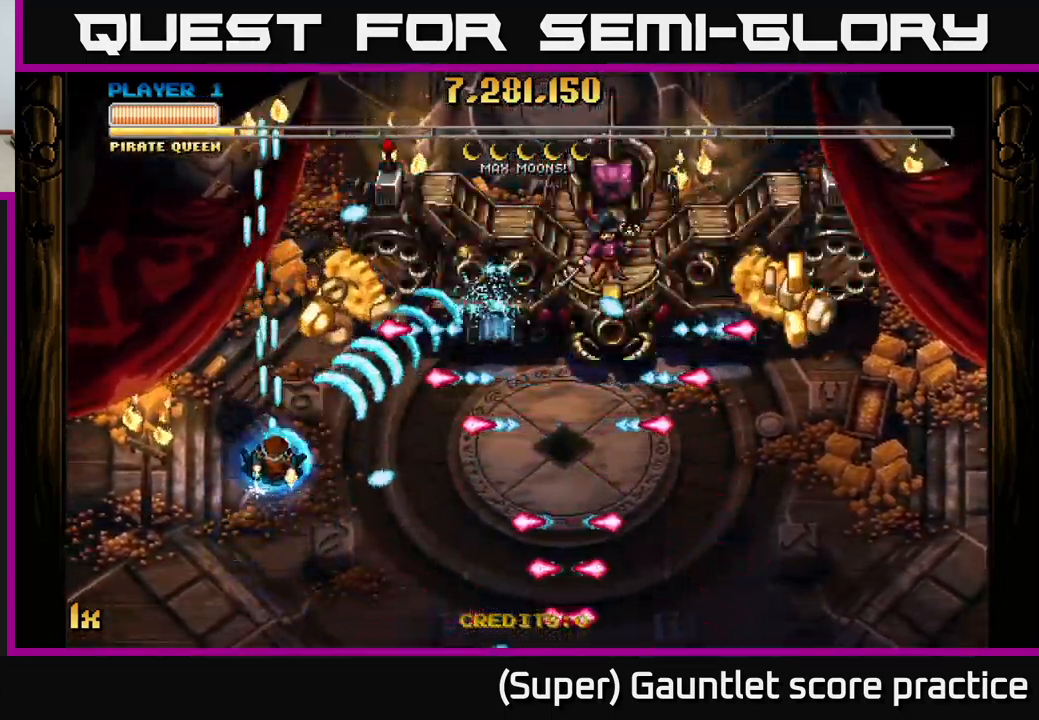
{"buttons": ["A"], "left_stick": "right", "events": [[133, "left_stick", "down-right"], [333, "left_stick", "up-right"], [450, "left_stick", "right"]]}
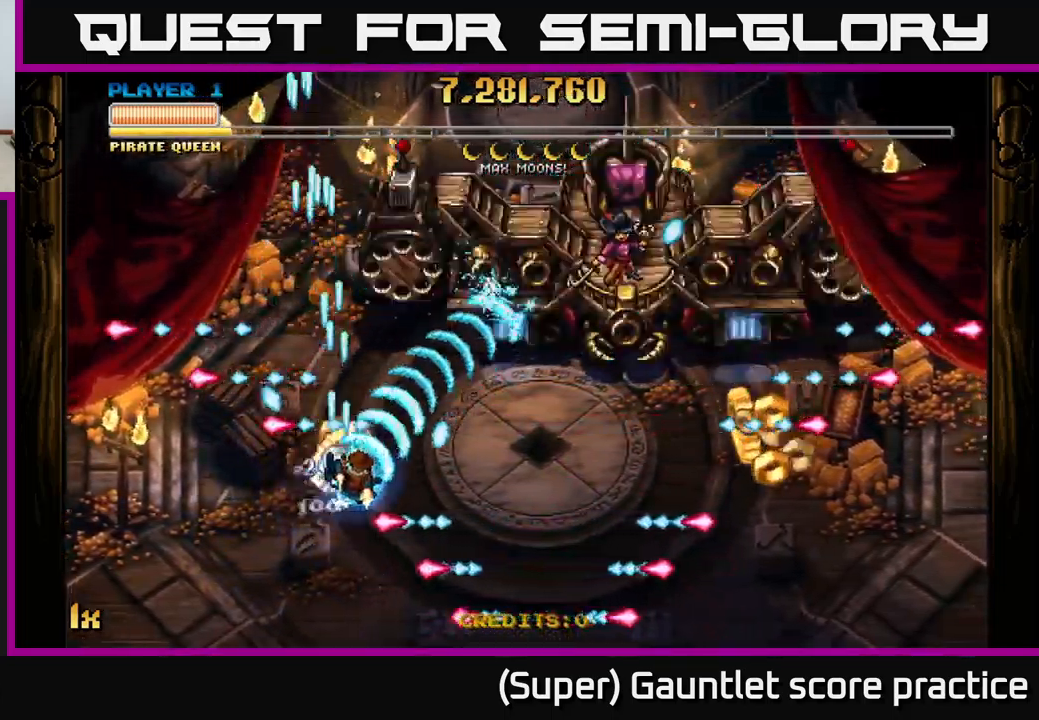
{"buttons": ["A"], "left_stick": "right", "events": [[117, "L1", "down"], [117, "R3", "down"], [217, "R3", "up"], [250, "L1", "up"]]}
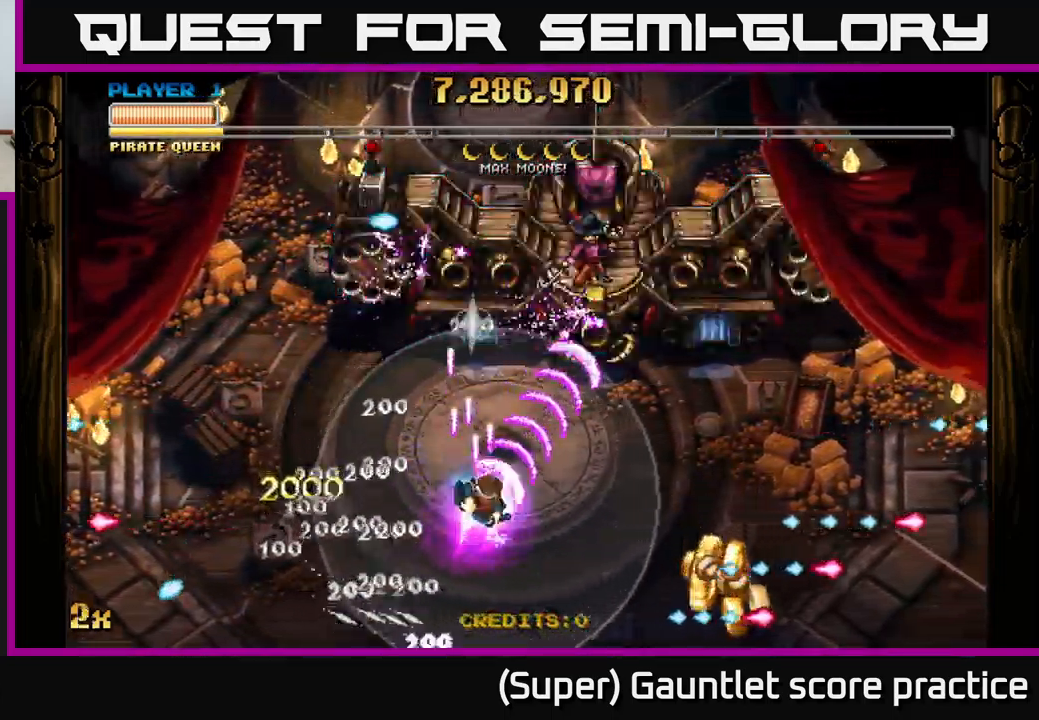
{"buttons": ["A"], "left_stick": "up", "events": [[267, "left_stick", "up"], [317, "X", "down"], [467, "X", "up"]]}
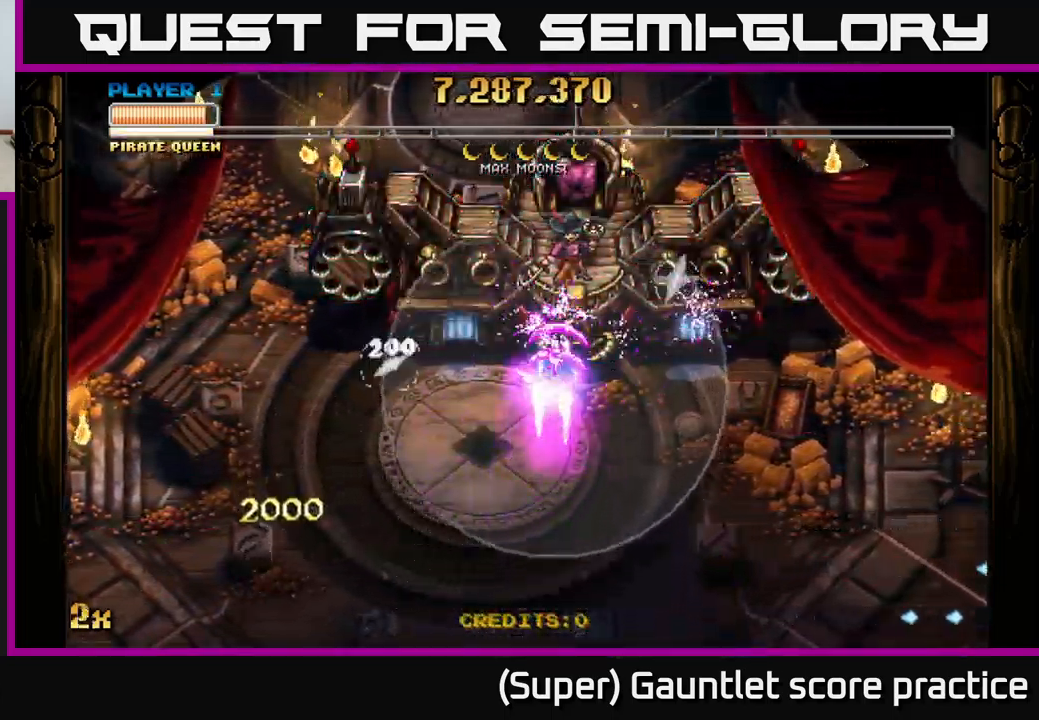
{"buttons": ["A"], "left_stick": "center", "events": [[100, "left_stick", "right"], [233, "left_stick", "down-left"], [350, "left_stick", "center"]]}
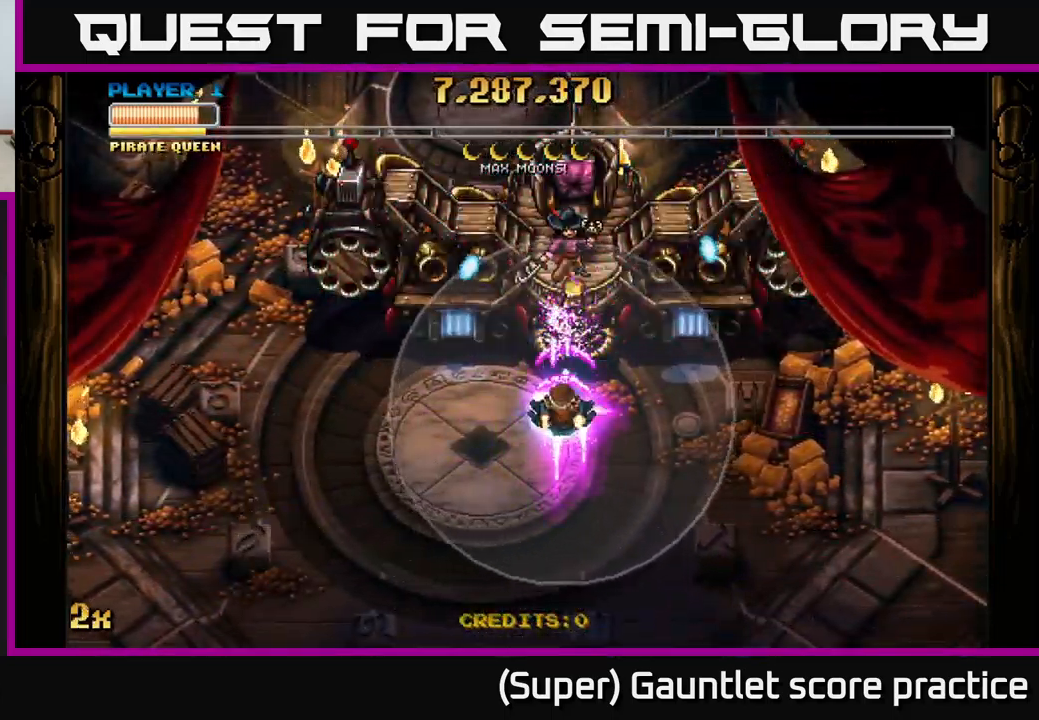
{"buttons": ["A"], "left_stick": "down", "events": [[17, "left_stick", "up"], [233, "left_stick", "center"], [400, "left_stick", "down"]]}
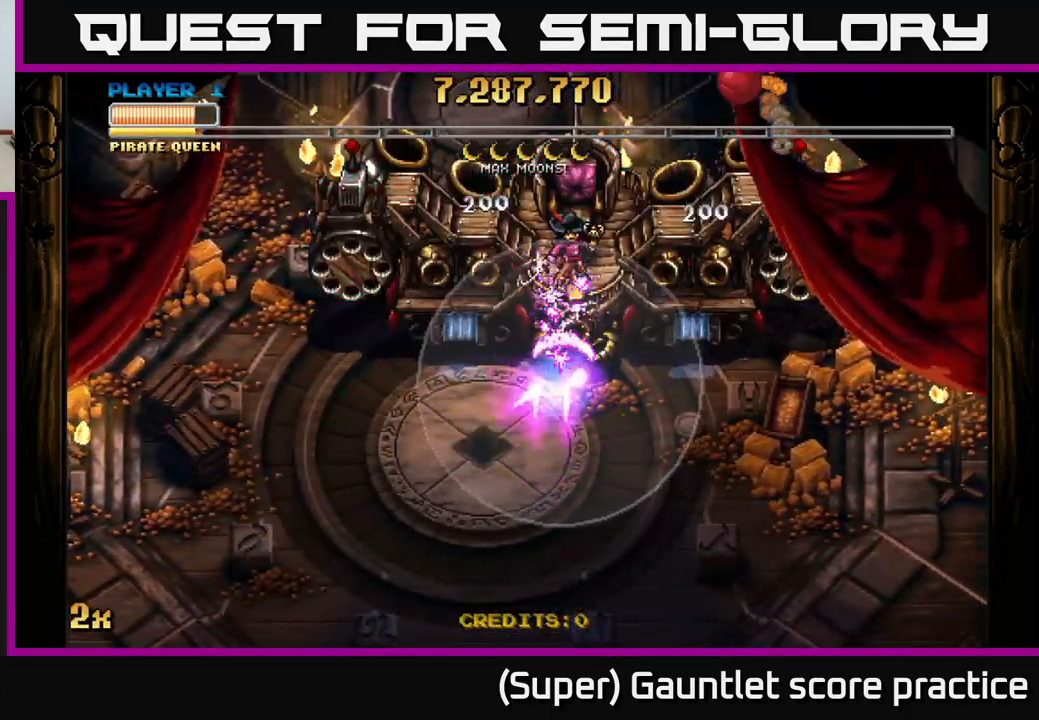
{"buttons": ["A"], "left_stick": "left", "events": [[283, "left_stick", "down-left"], [433, "left_stick", "left"]]}
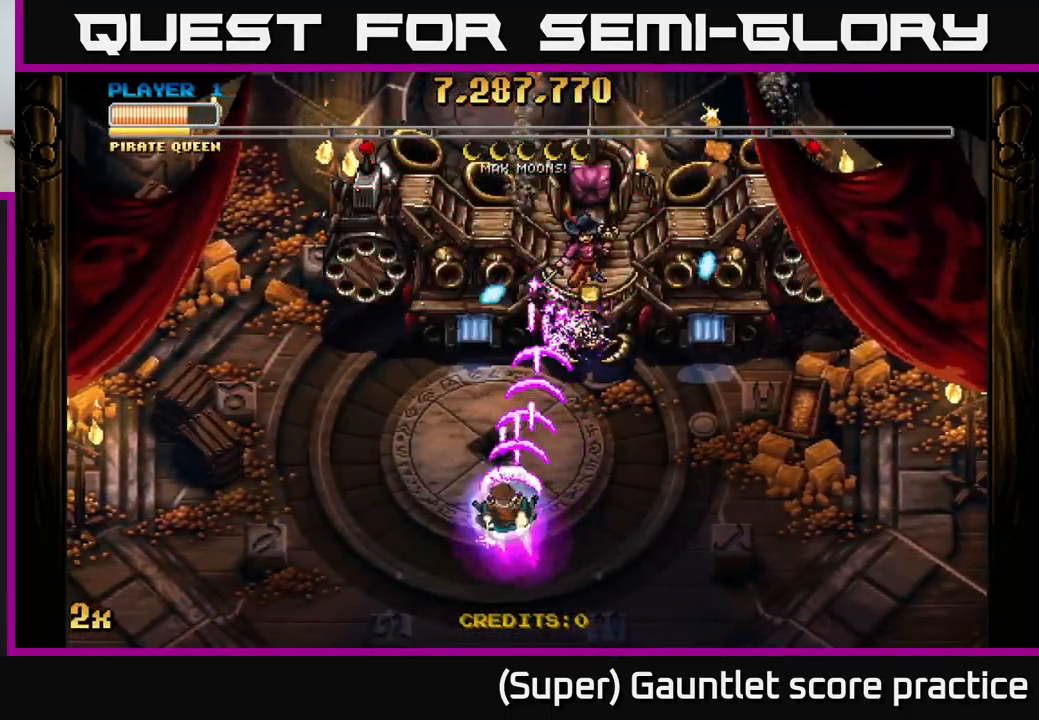
{"buttons": ["A", "X"], "left_stick": "up-right", "events": [[434, "left_stick", "up-right"], [467, "X", "down"]]}
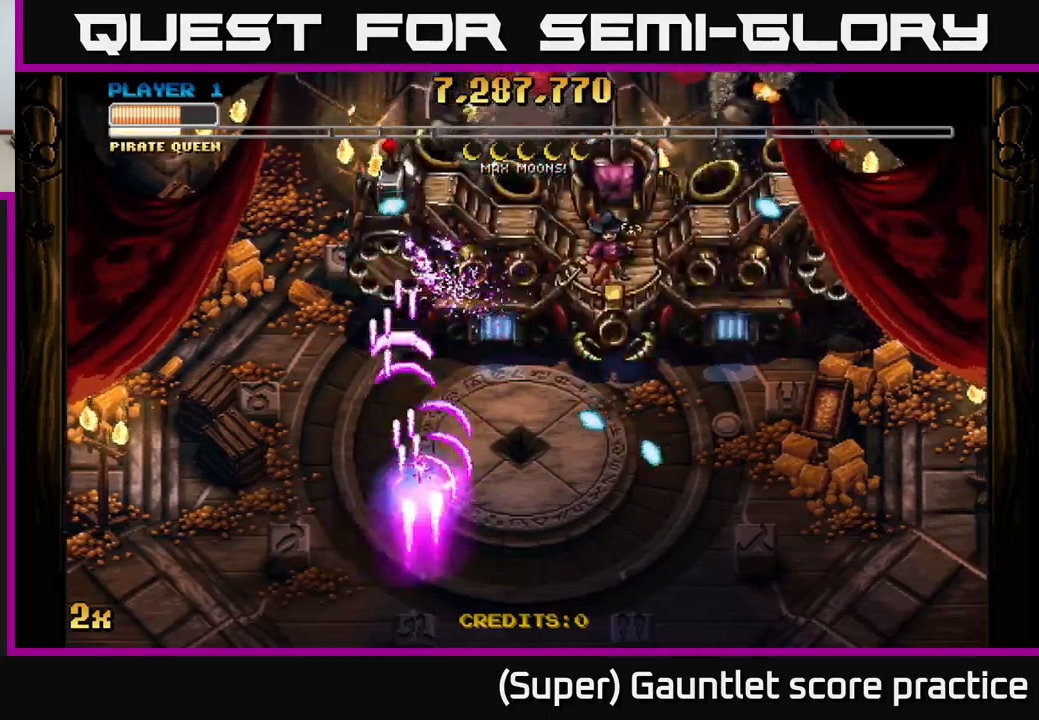
{"buttons": ["A"], "left_stick": "down-left", "events": [[67, "X", "up"], [84, "left_stick", "up-left"], [217, "left_stick", "left"], [350, "left_stick", "down-left"]]}
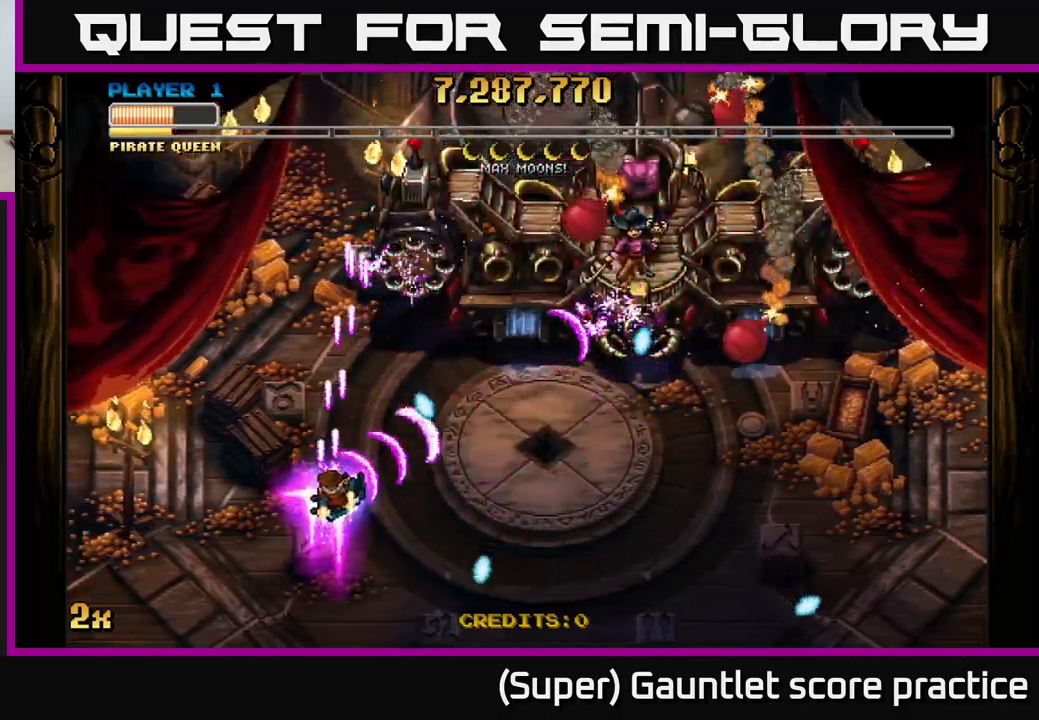
{"buttons": ["A"], "left_stick": "down", "events": [[34, "left_stick", "down"], [217, "left_stick", "left"], [300, "left_stick", "down"]]}
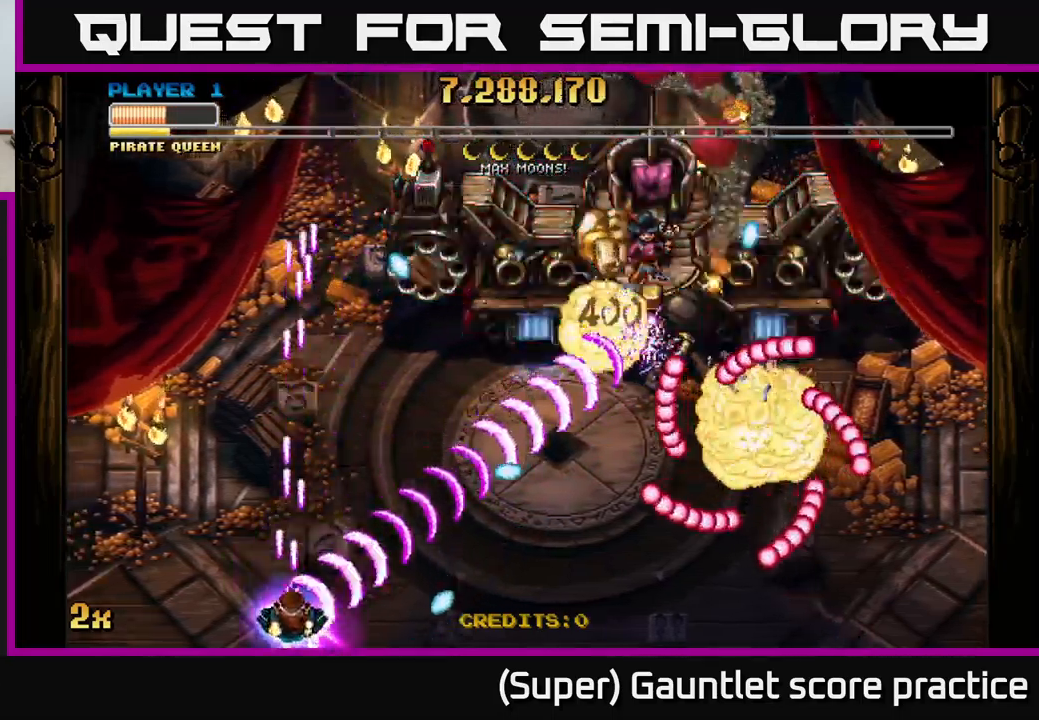
{"buttons": ["A"], "left_stick": "up", "events": [[117, "left_stick", "left"], [234, "left_stick", "up-left"], [417, "left_stick", "up"]]}
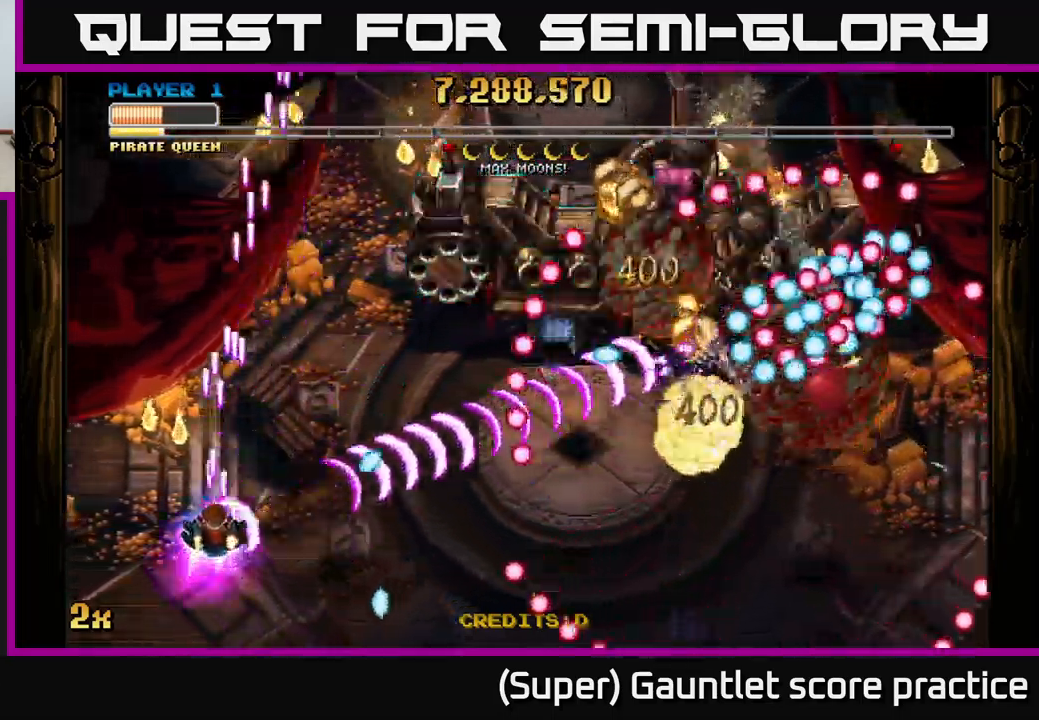
{"buttons": ["A"], "left_stick": "down-right", "events": [[200, "left_stick", "down"], [367, "left_stick", "down-right"]]}